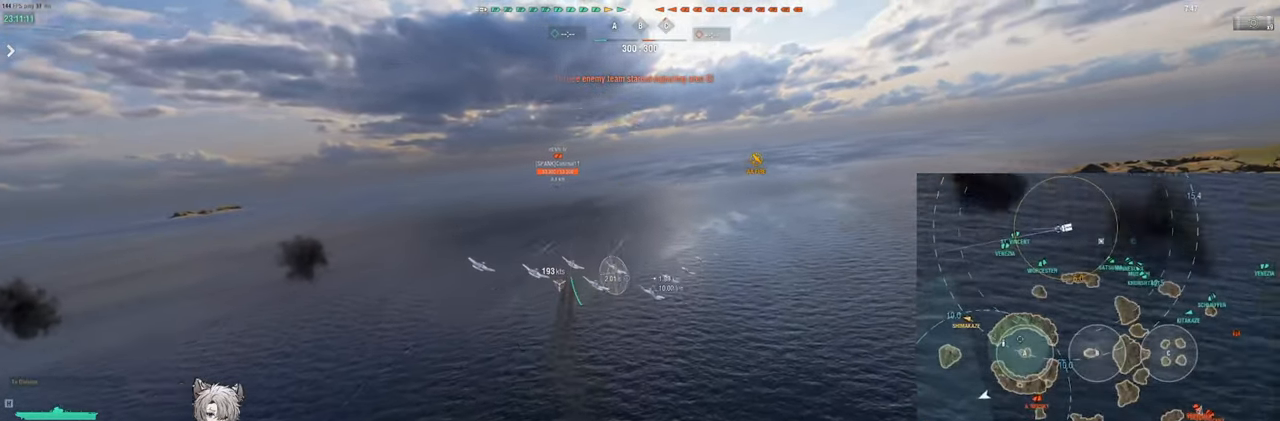
Gameplay with keyboard; each line is a JSON object with the keys held at the frame after it. "events" lists presses ("down") and releases ("up") of "a", "ctrl", "d", "e", "q", "s", "shift", "space", "tab" and "w" between this image and that frame as [ms after this image, input, new state], when the widget could be followed in between. No other keys are recorded. Mouse input is not recorded.
{"keys": ["w"], "events": [[167, "d", "up"]]}
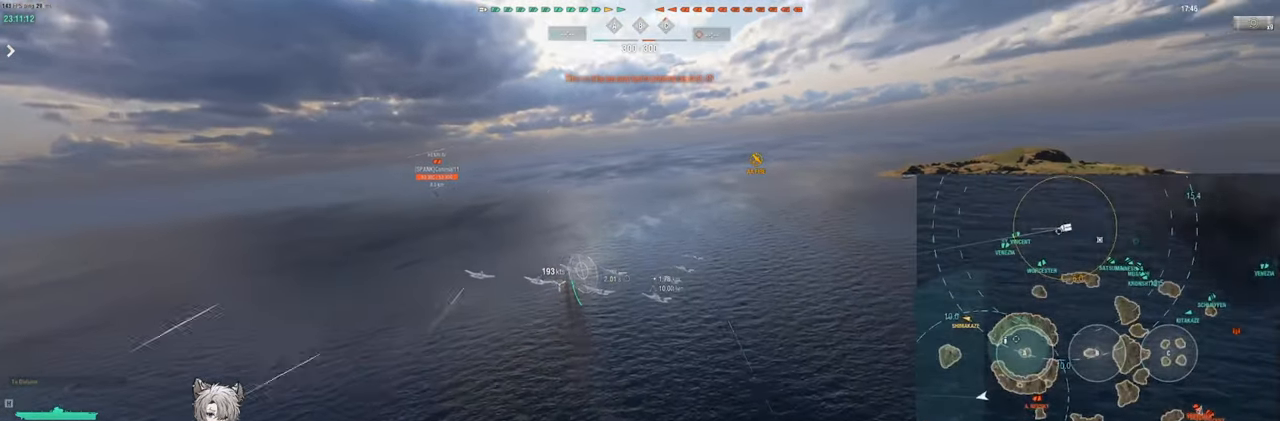
{"keys": ["w"], "events": []}
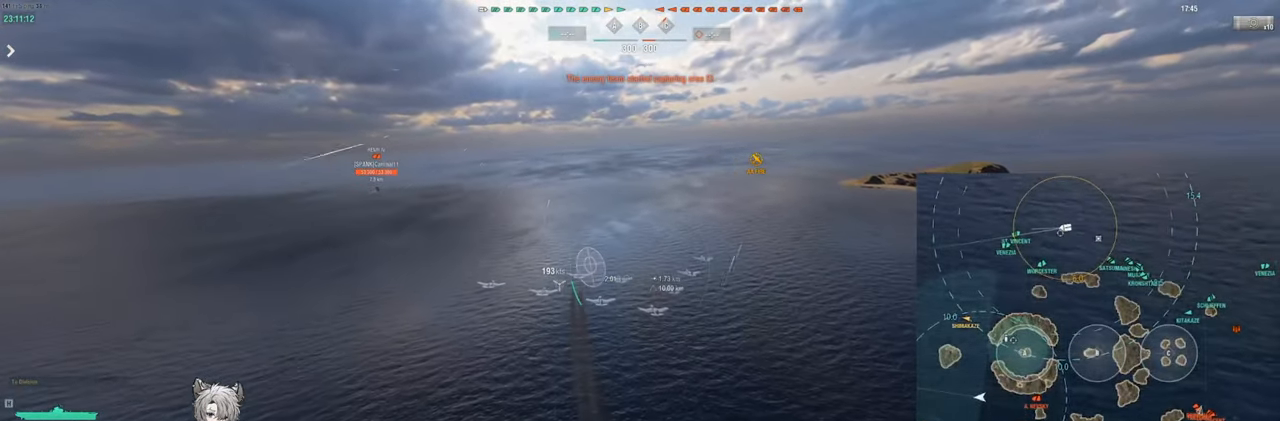
{"keys": ["w"], "events": []}
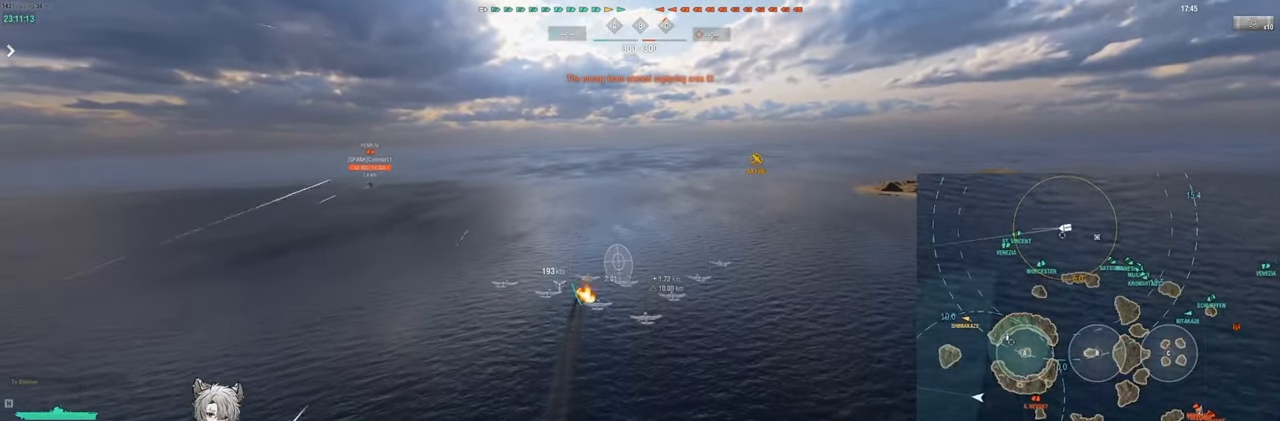
{"keys": ["w"], "events": []}
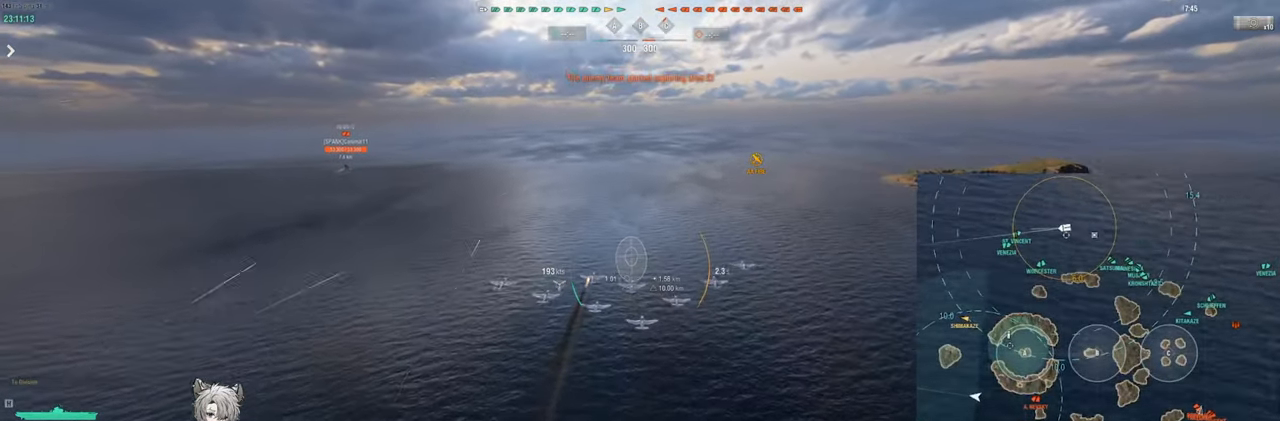
{"keys": [], "events": [[350, "w", "up"]]}
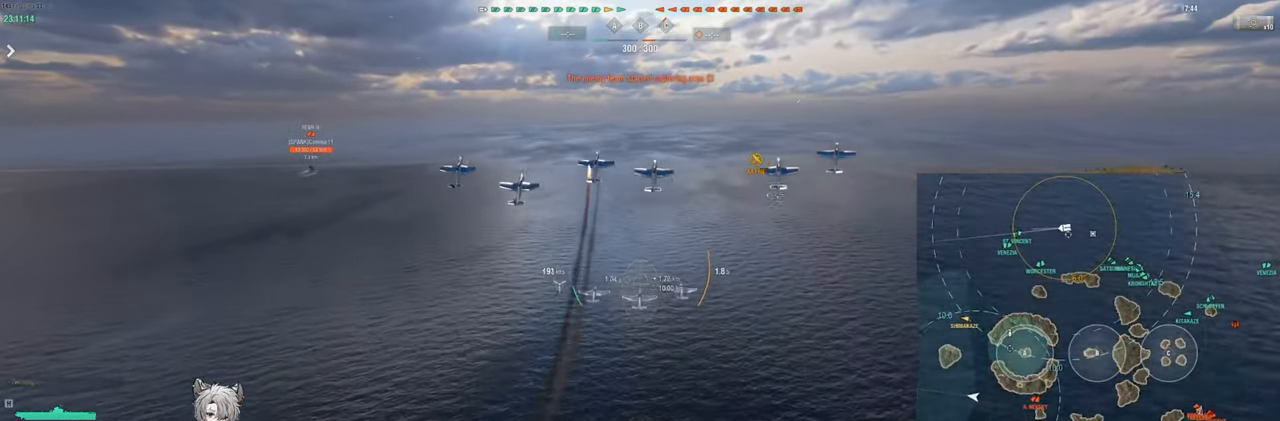
{"keys": [], "events": []}
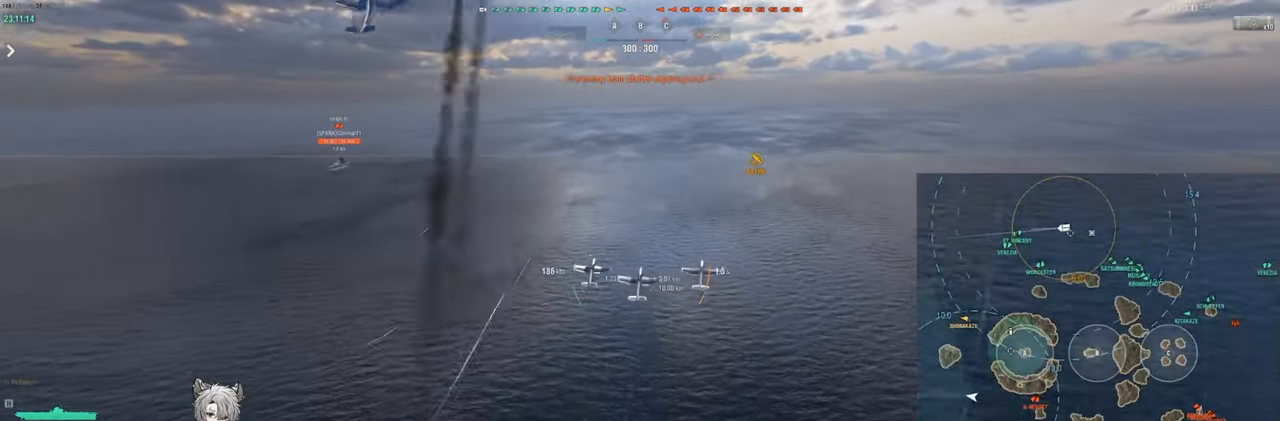
{"keys": ["w"], "events": [[400, "w", "down"]]}
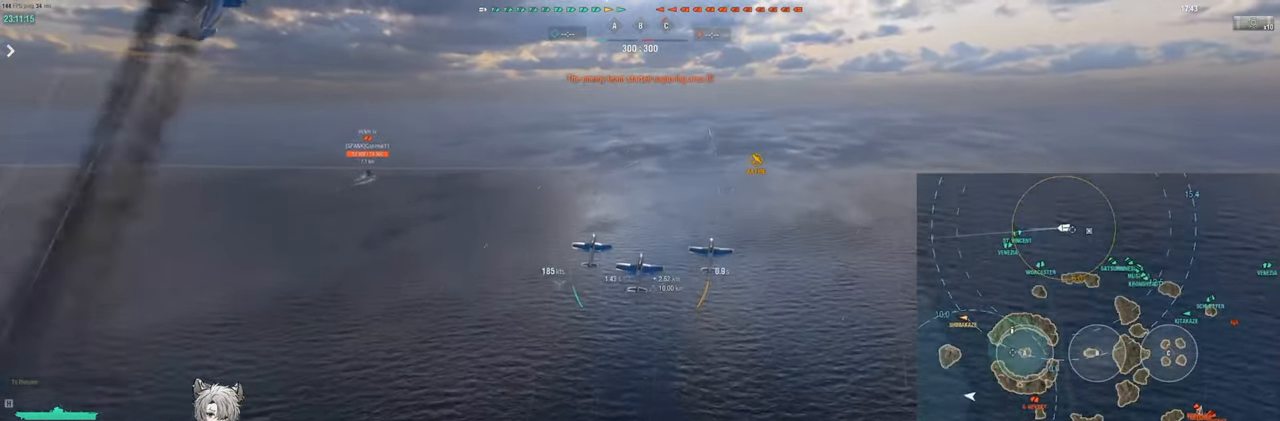
{"keys": ["w"], "events": []}
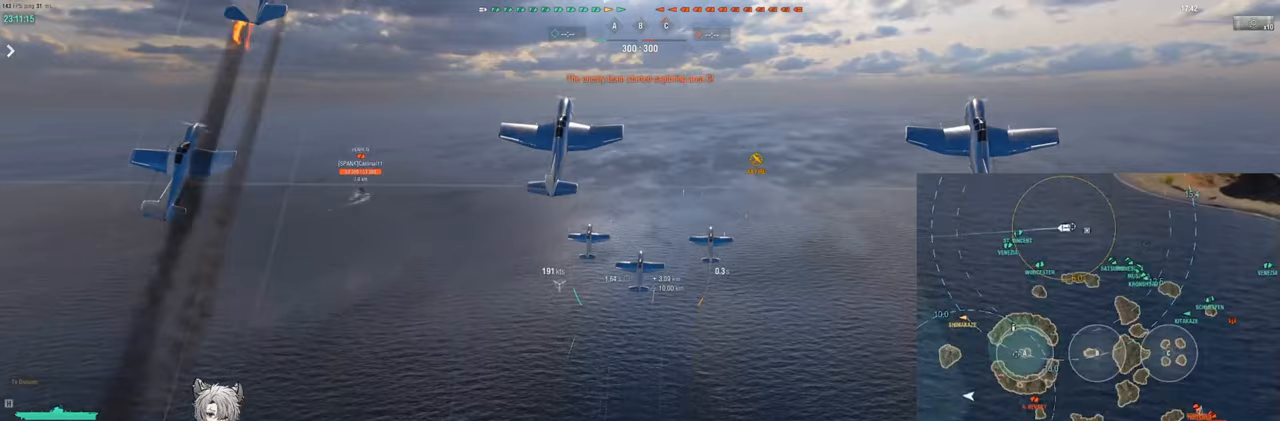
{"keys": ["w"], "events": []}
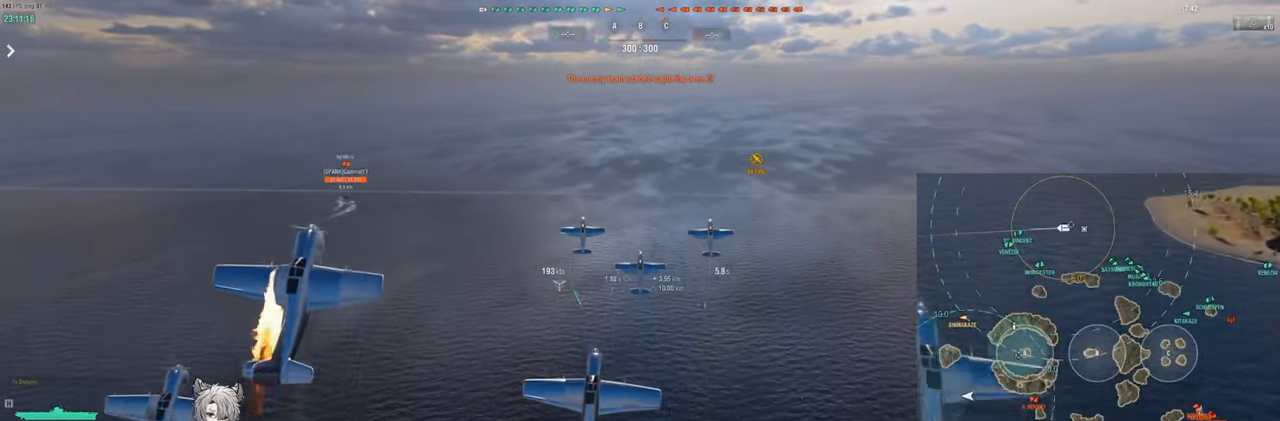
{"keys": ["w"], "events": []}
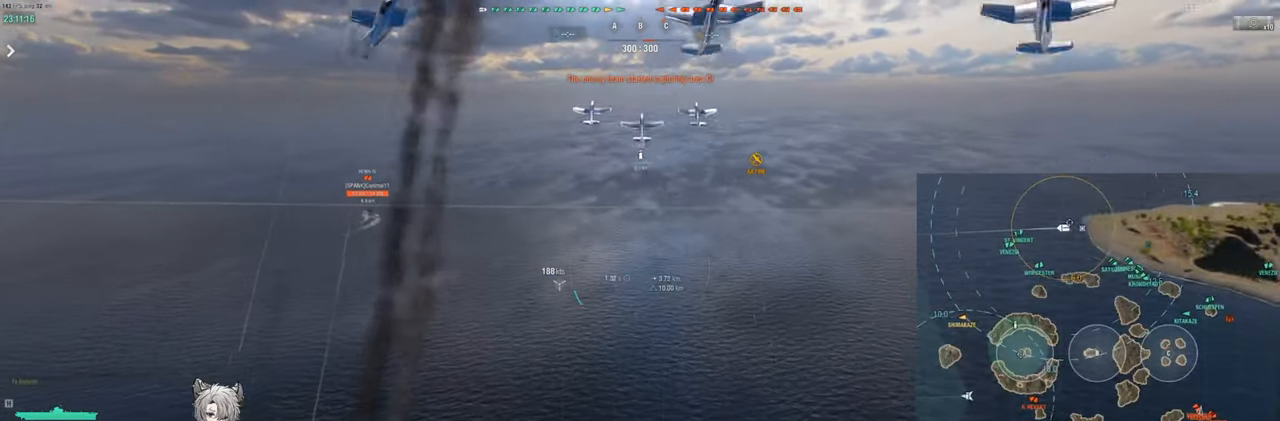
{"keys": ["w"], "events": []}
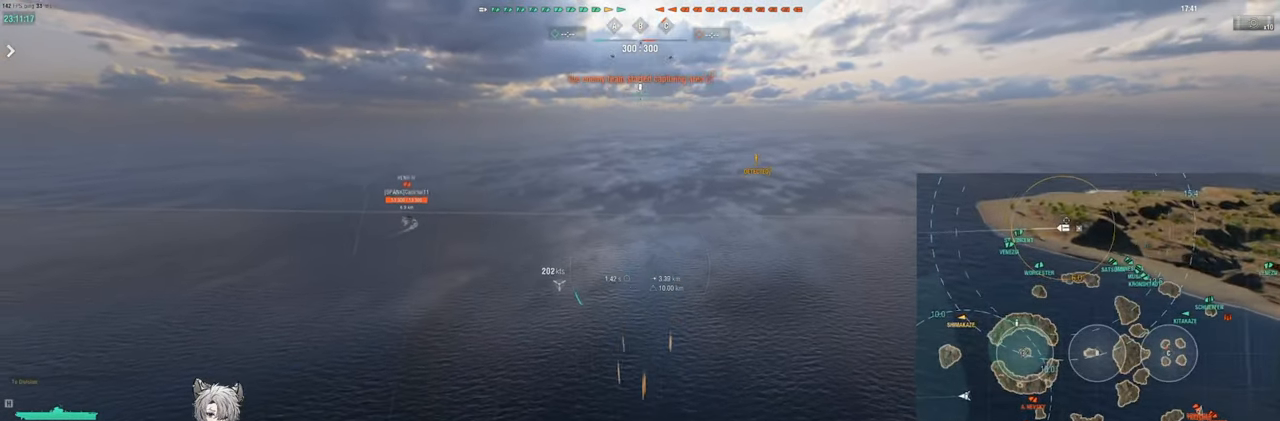
{"keys": ["w"], "events": []}
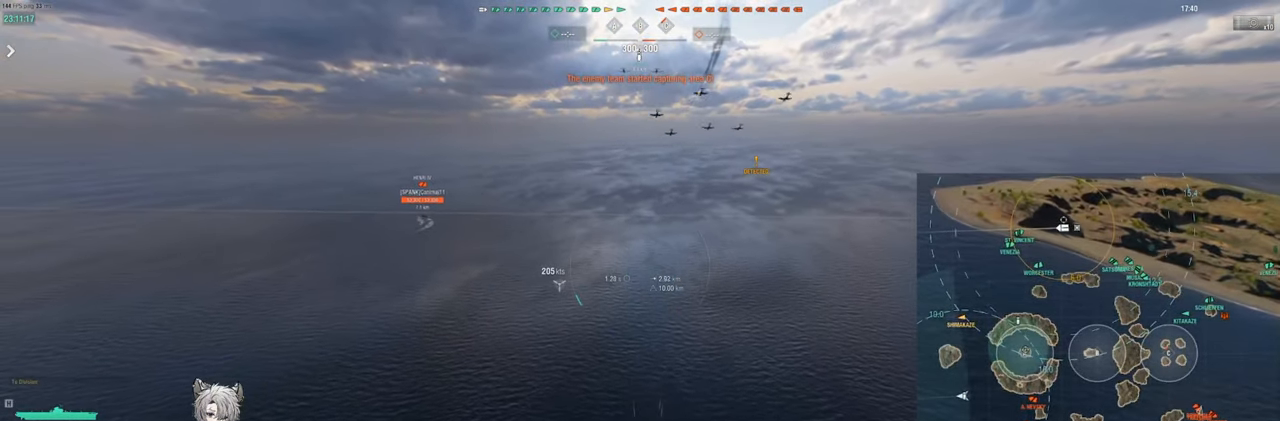
{"keys": ["w"], "events": []}
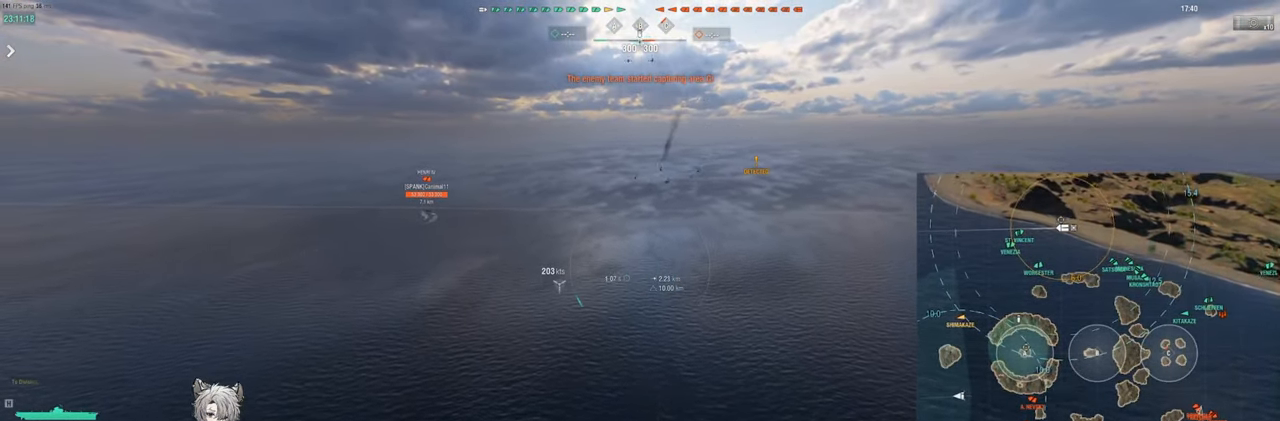
{"keys": ["w"], "events": []}
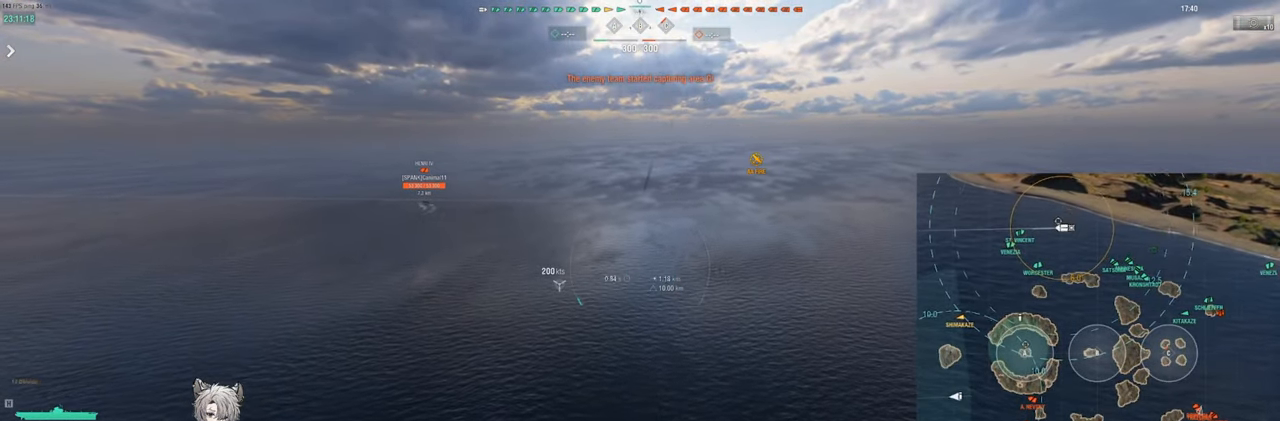
{"keys": ["d", "w"], "events": [[433, "d", "down"]]}
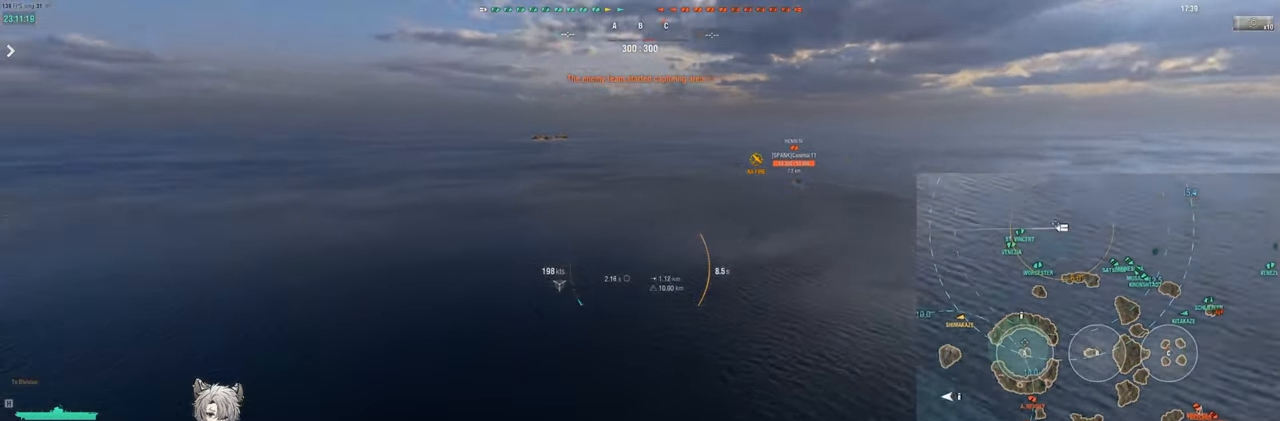
{"keys": ["w"], "events": [[150, "d", "up"]]}
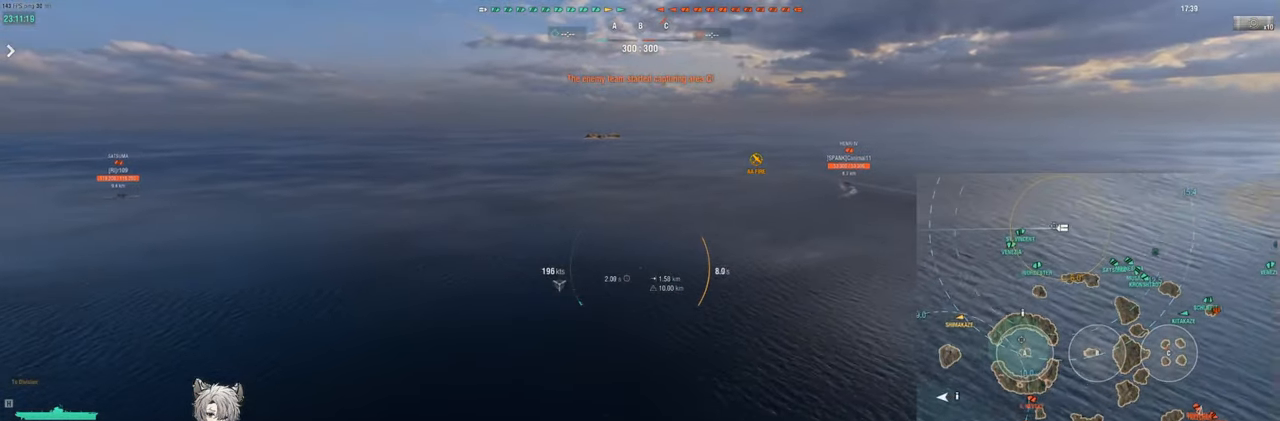
{"keys": ["a", "w"], "events": [[33, "a", "down"]]}
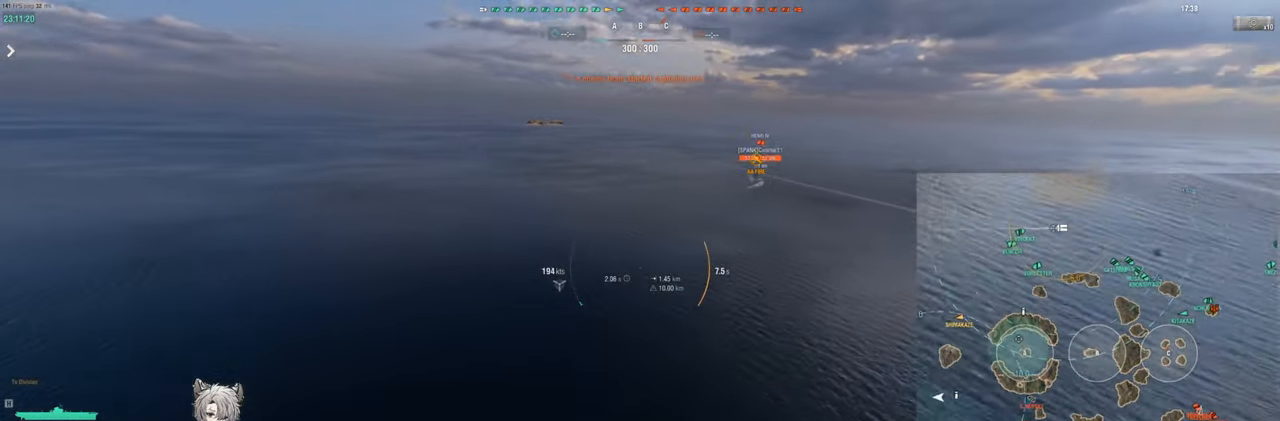
{"keys": ["a", "w"], "events": []}
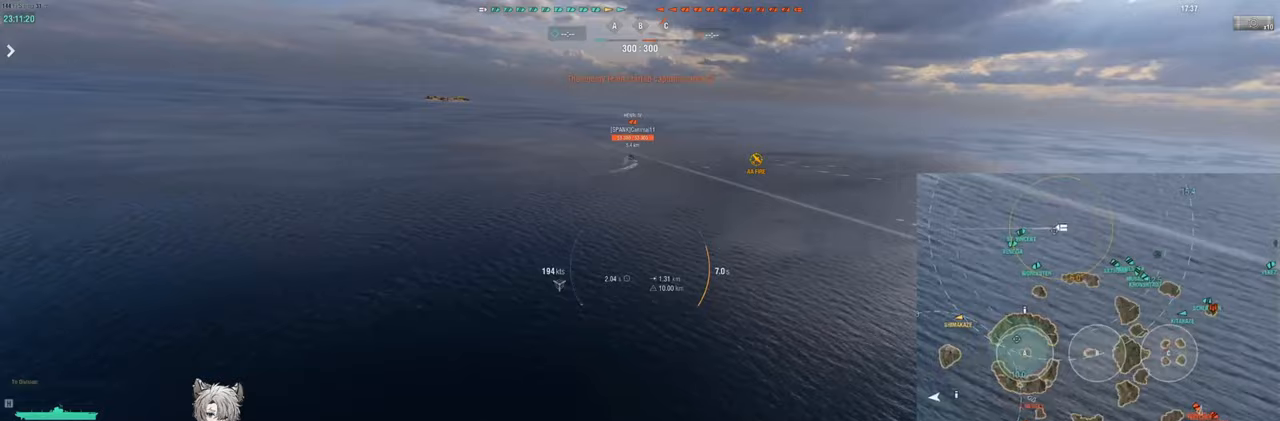
{"keys": ["a", "w"], "events": []}
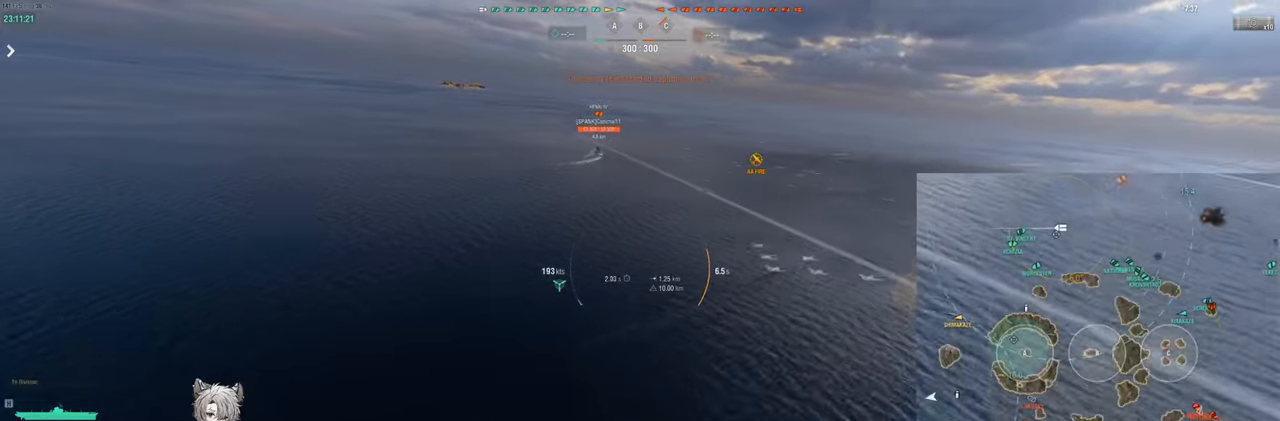
{"keys": ["a", "w"], "events": []}
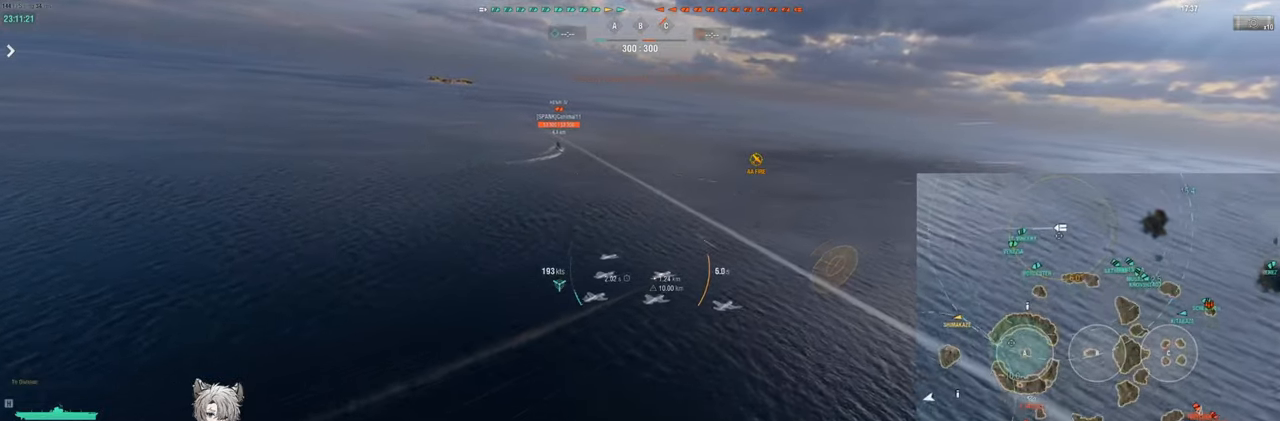
{"keys": ["w"], "events": [[67, "a", "up"]]}
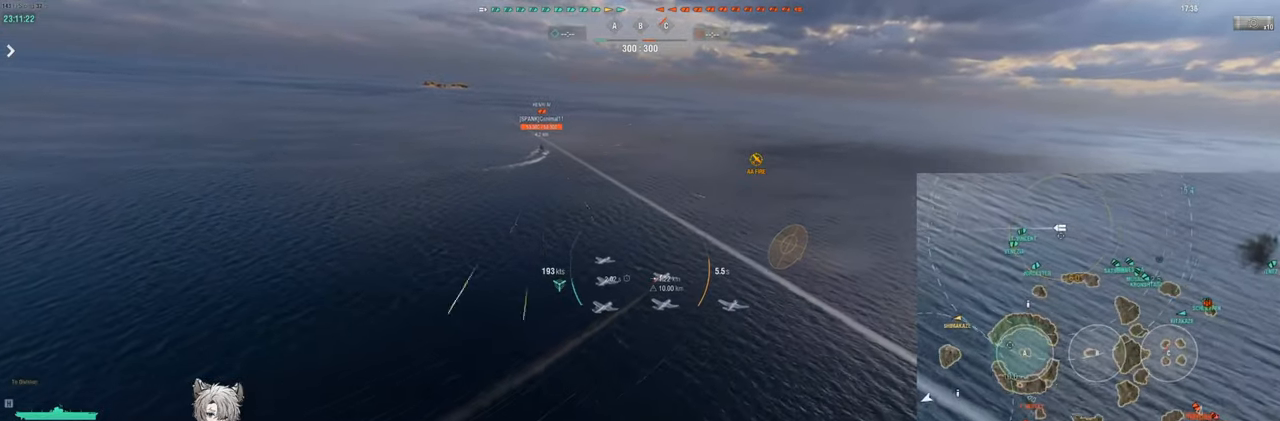
{"keys": ["w"], "events": []}
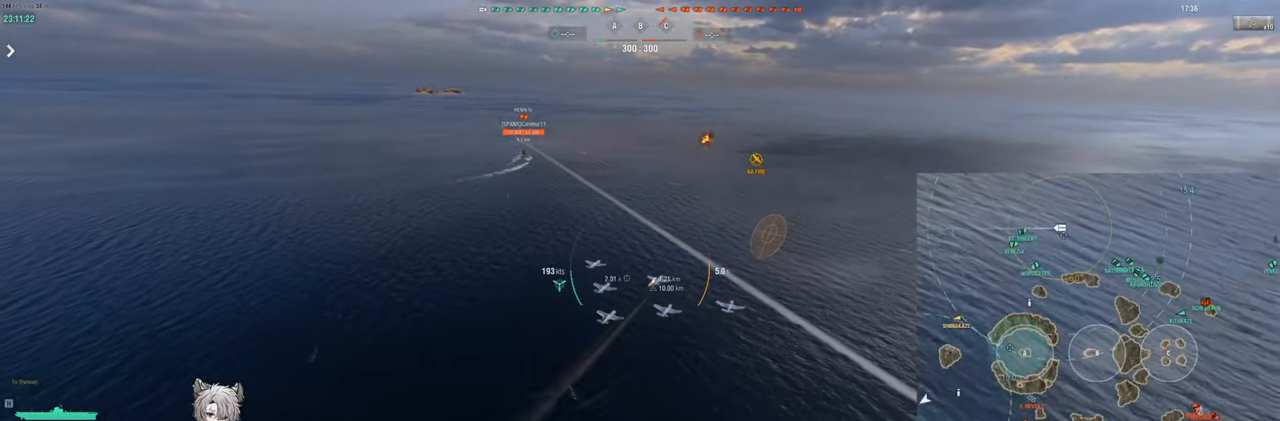
{"keys": ["a", "w"], "events": [[117, "a", "down"]]}
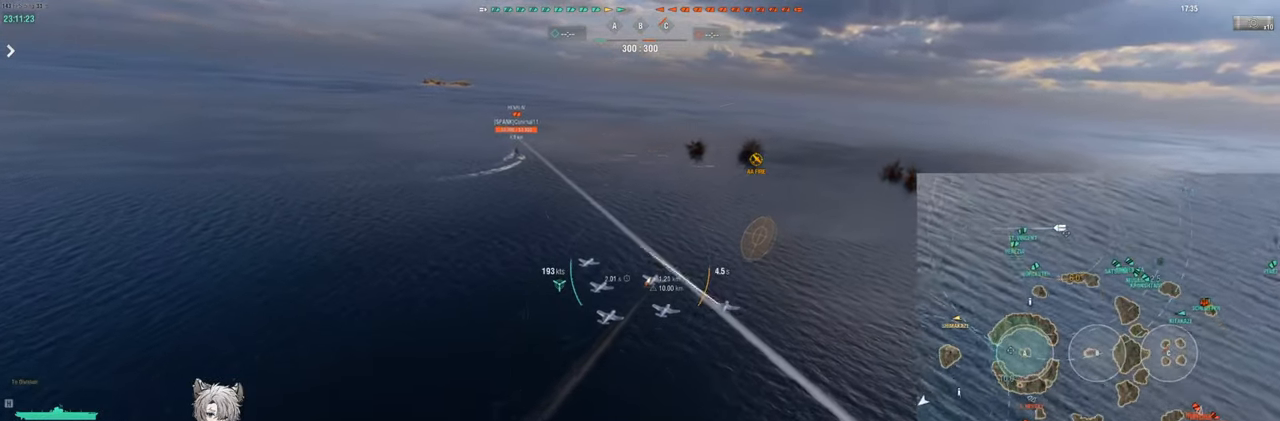
{"keys": ["a", "w"], "events": []}
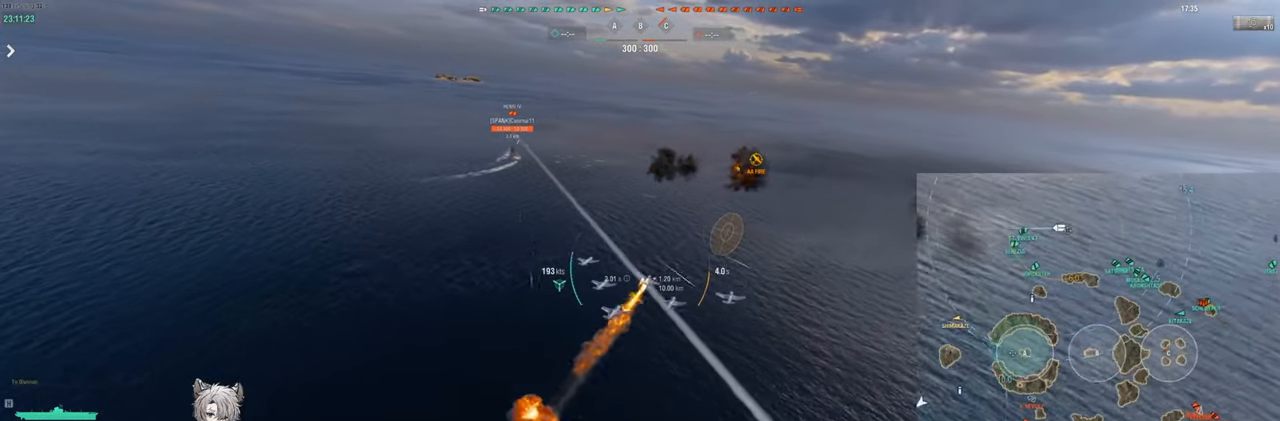
{"keys": ["a", "w"], "events": []}
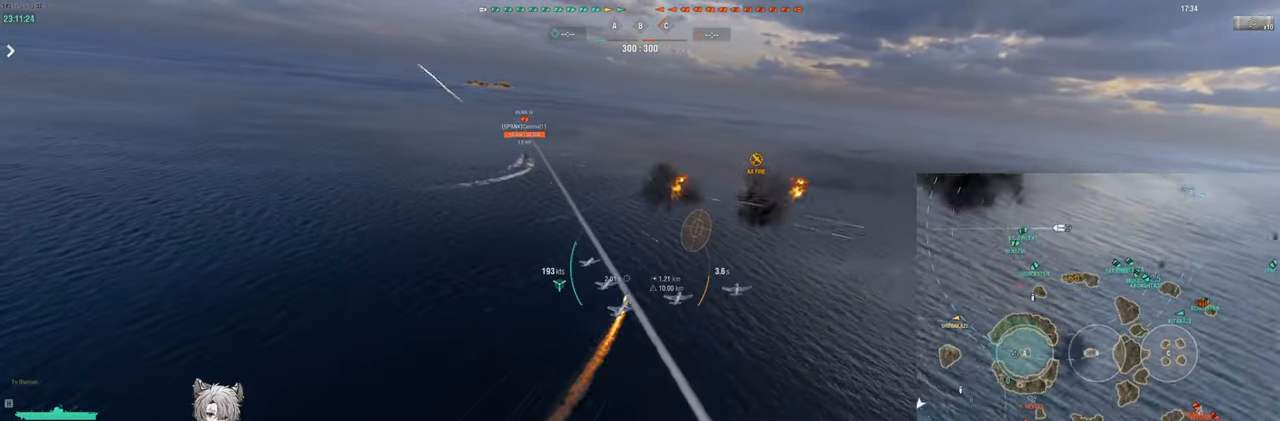
{"keys": ["a", "w"], "events": []}
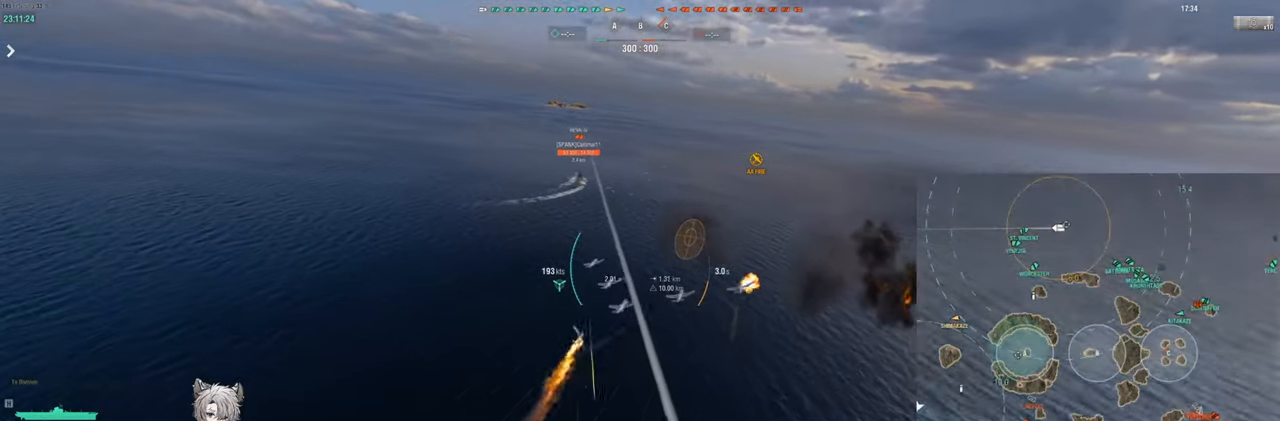
{"keys": ["a", "w"], "events": []}
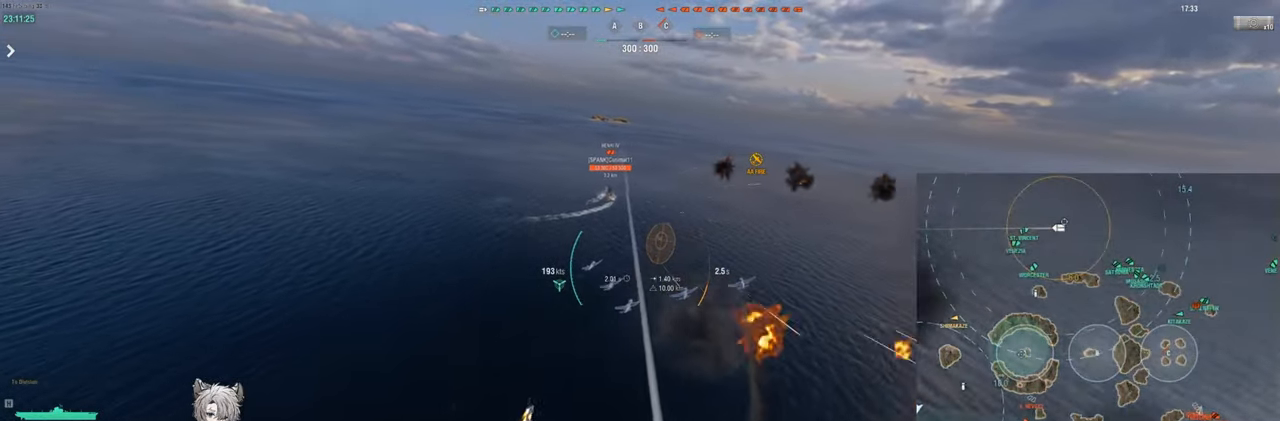
{"keys": ["w"], "events": [[283, "a", "up"]]}